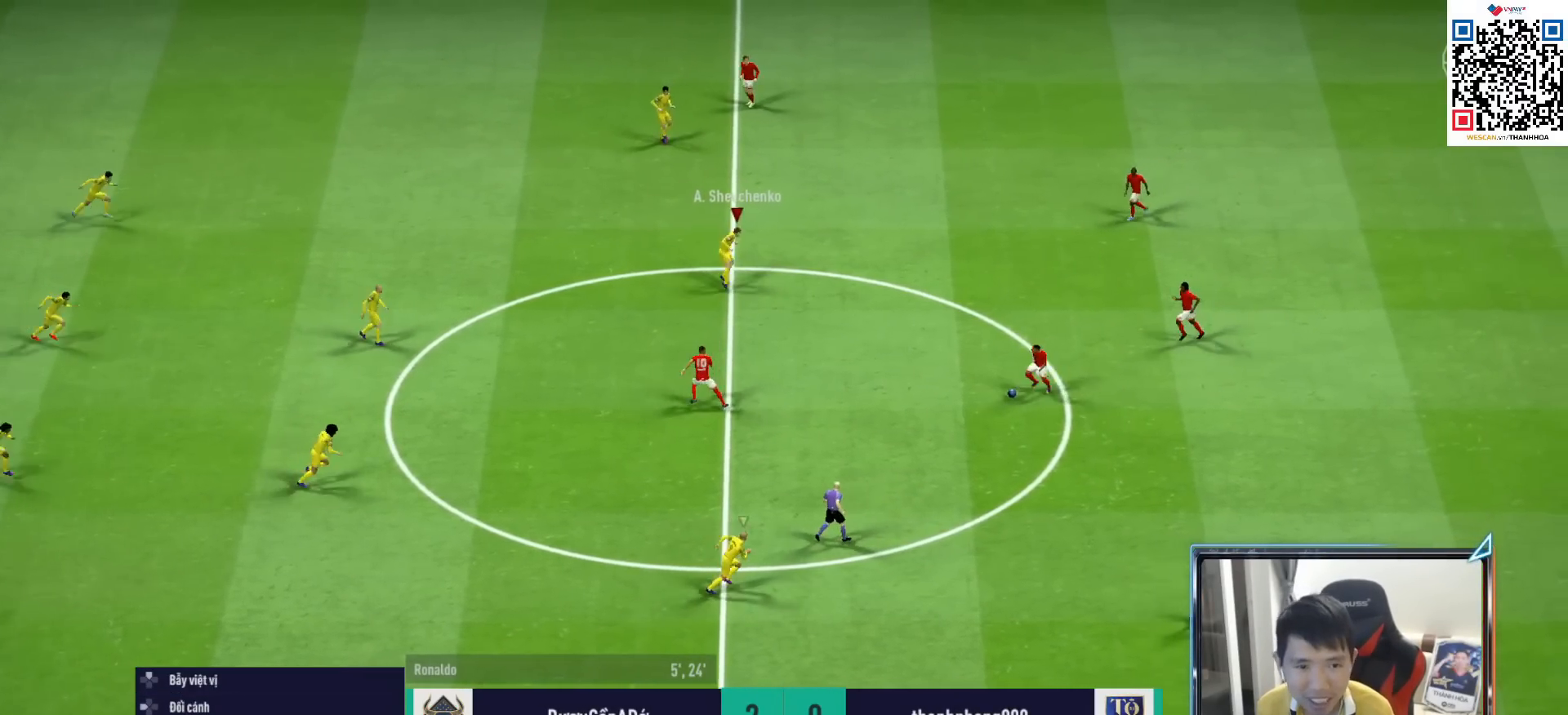
Gameplay with a controller (PlayStation layout); each line is a JSON object with the inputs held at the frame after it. "events" lists button and stick changes between this image and that frame as [ms after this image, input, new state], when the widget could be followed in between.
{"buttons": ["R1", "R2"], "left_stick": "up", "right_stick": "center", "events": [[50, "right_stick", "down"], [167, "R2", "down"], [183, "right_stick", "center"]]}
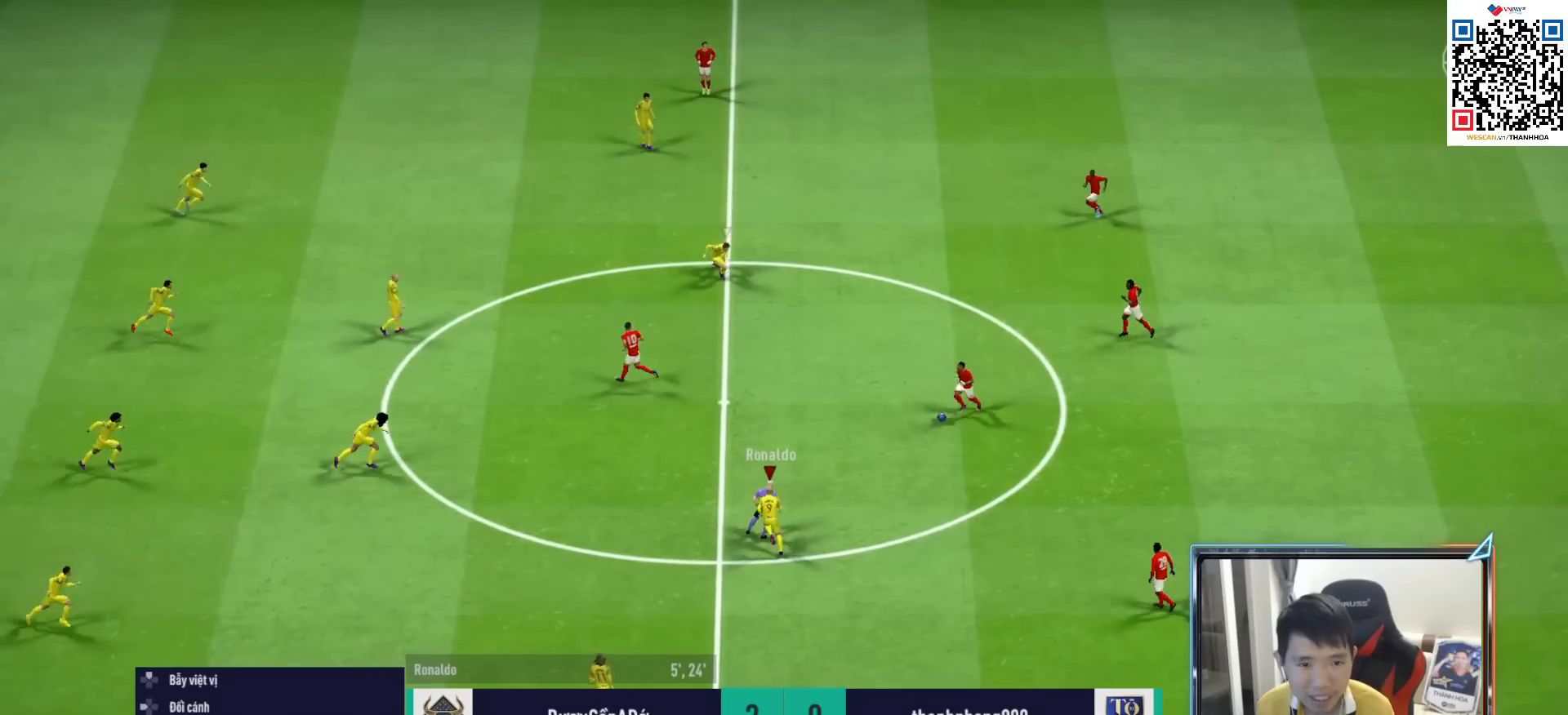
{"buttons": ["R1", "R2"], "left_stick": "up", "right_stick": "center", "events": []}
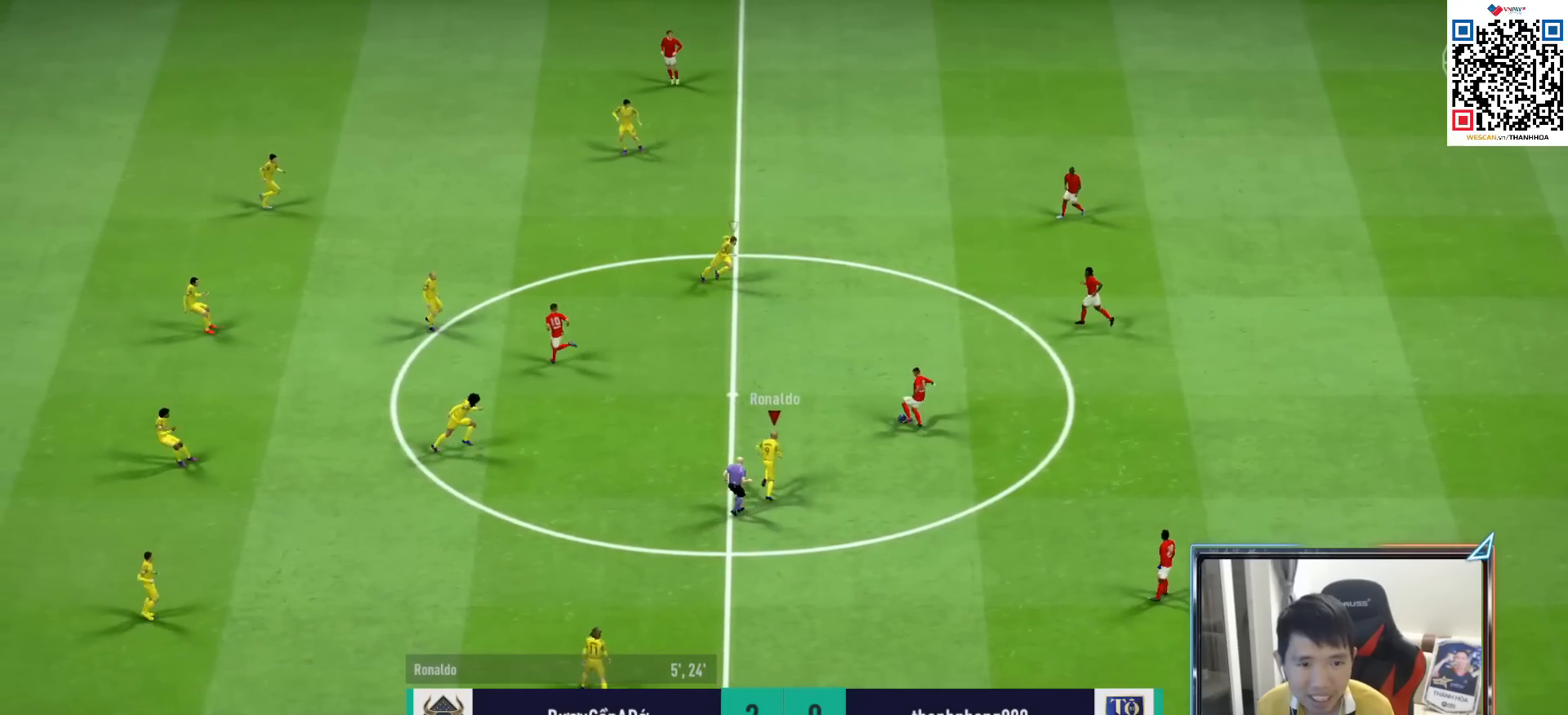
{"buttons": ["R1", "R2"], "left_stick": "right", "right_stick": "center", "events": [[83, "left_stick", "up-right"], [317, "left_stick", "right"]]}
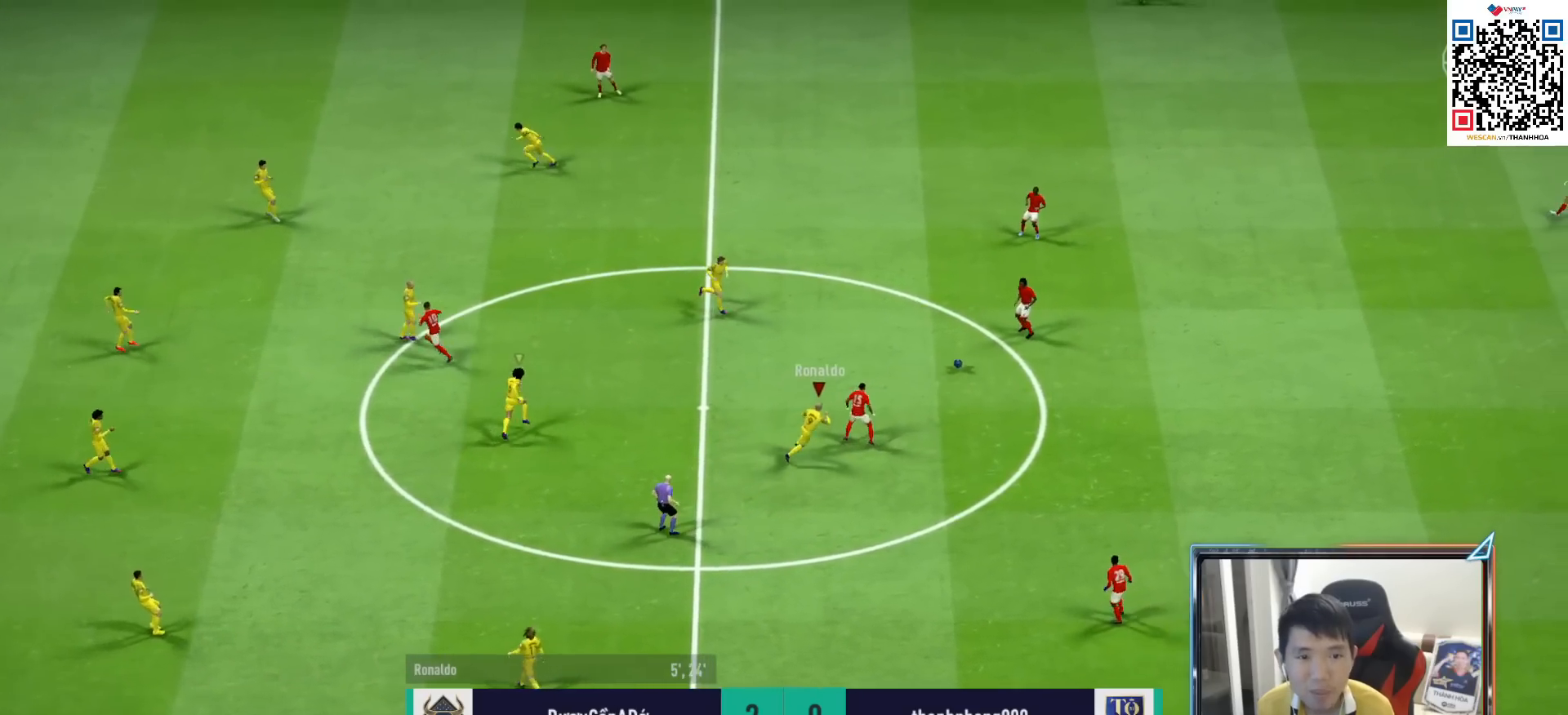
{"buttons": ["L1", "R1", "R2"], "left_stick": "right", "right_stick": "center", "events": [[417, "L1", "down"]]}
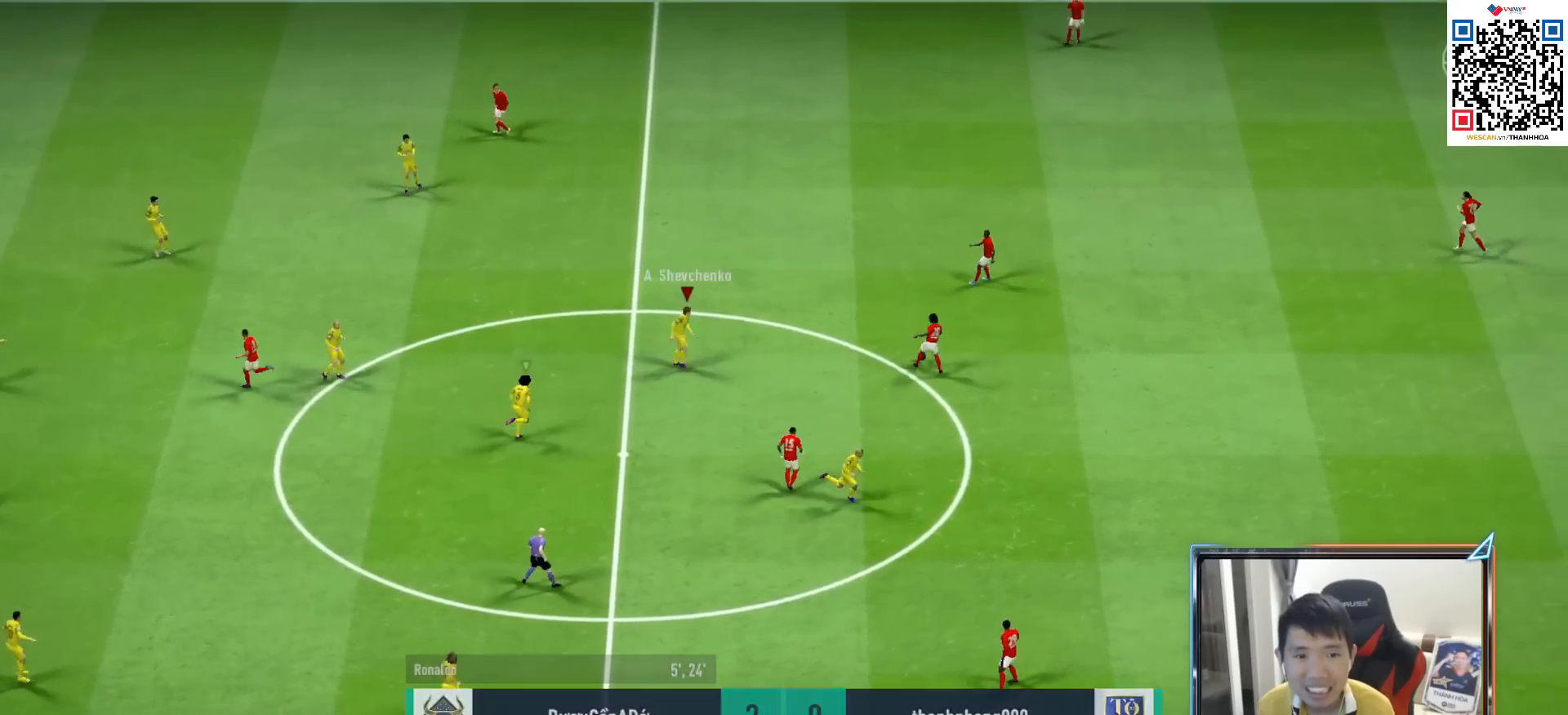
{"buttons": ["R1"], "left_stick": "up", "right_stick": "center", "events": [[83, "L1", "up"], [100, "R2", "up"], [217, "left_stick", "up-right"], [317, "left_stick", "up"]]}
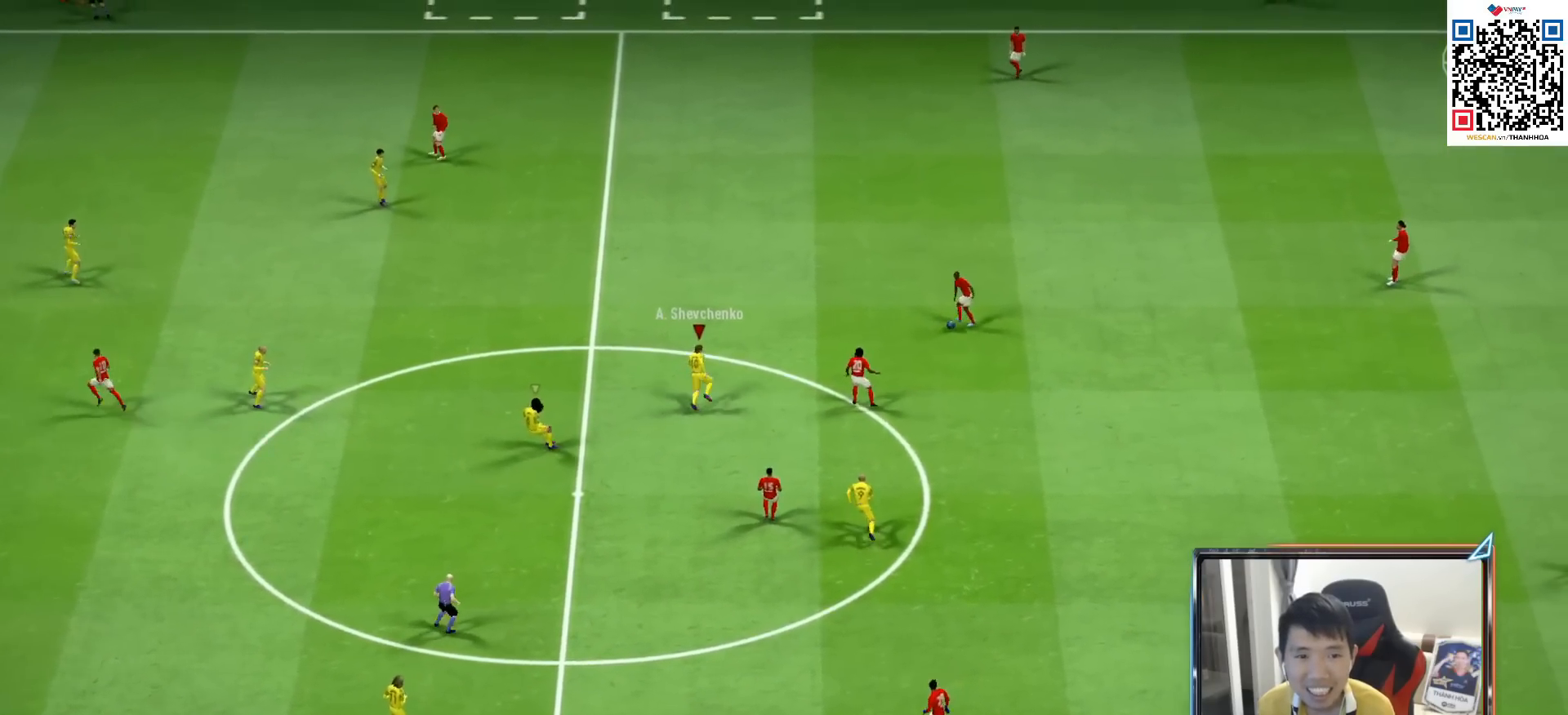
{"buttons": ["R1"], "left_stick": "up", "right_stick": "center", "events": []}
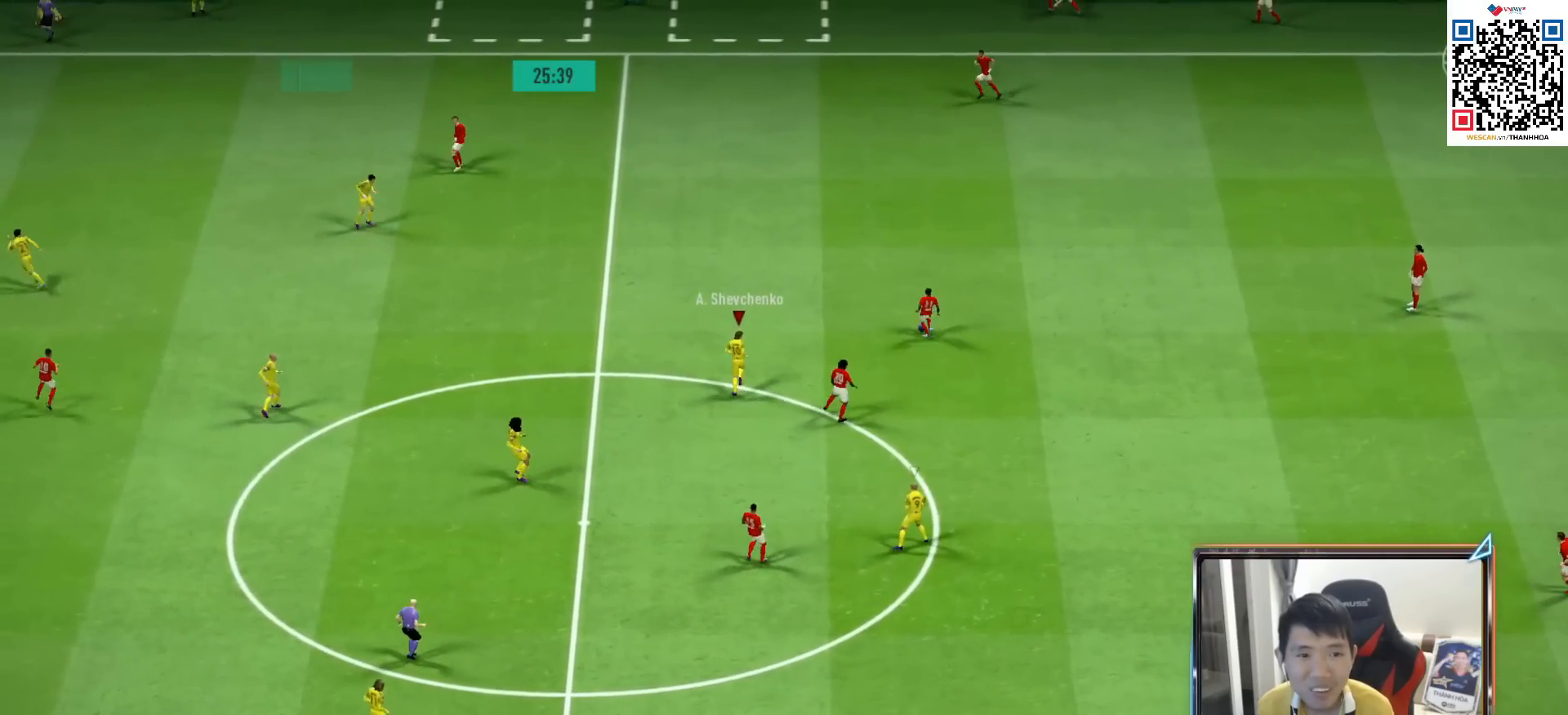
{"buttons": ["R1", "R2"], "left_stick": "up", "right_stick": "center", "events": [[317, "R2", "down"]]}
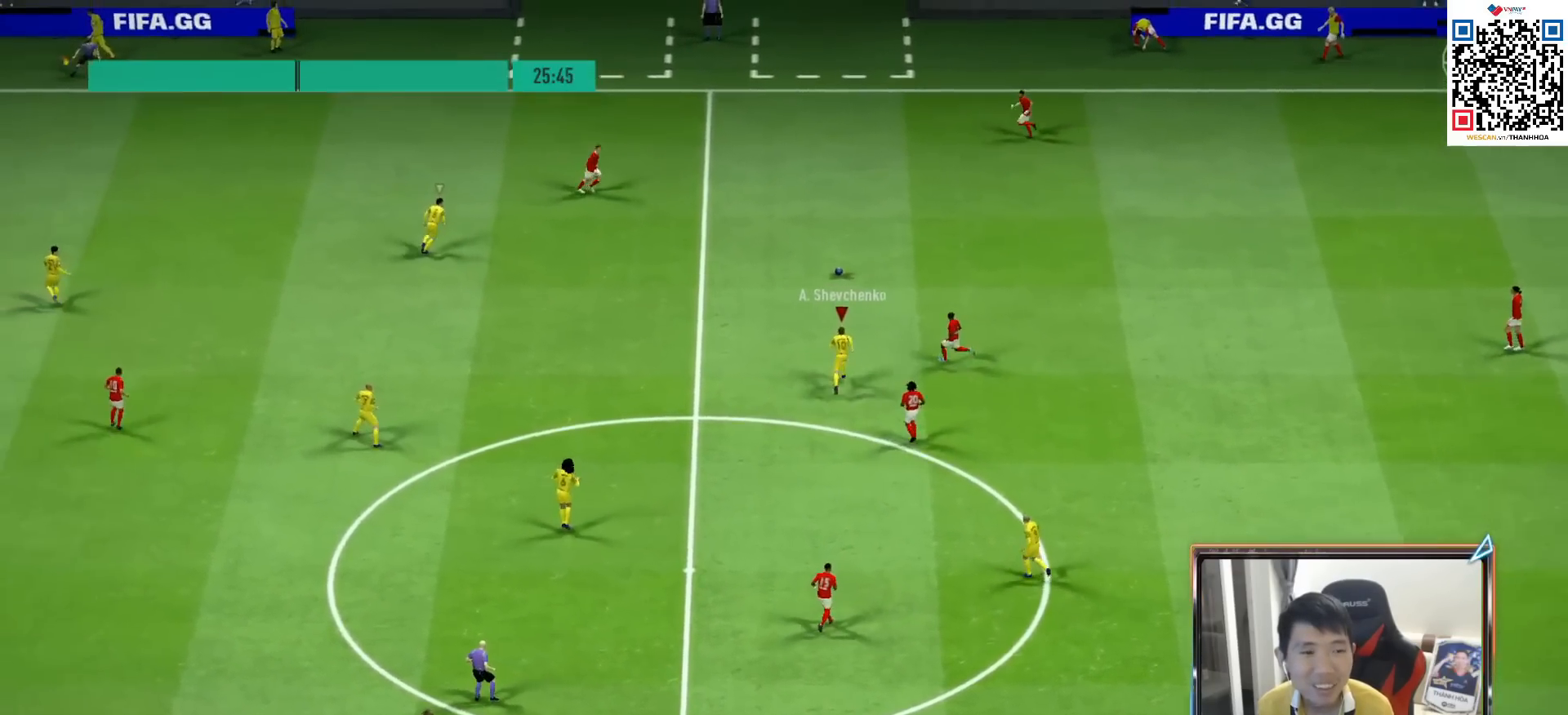
{"buttons": ["R1", "R2"], "left_stick": "up-left", "right_stick": "center", "events": [[100, "left_stick", "up-left"]]}
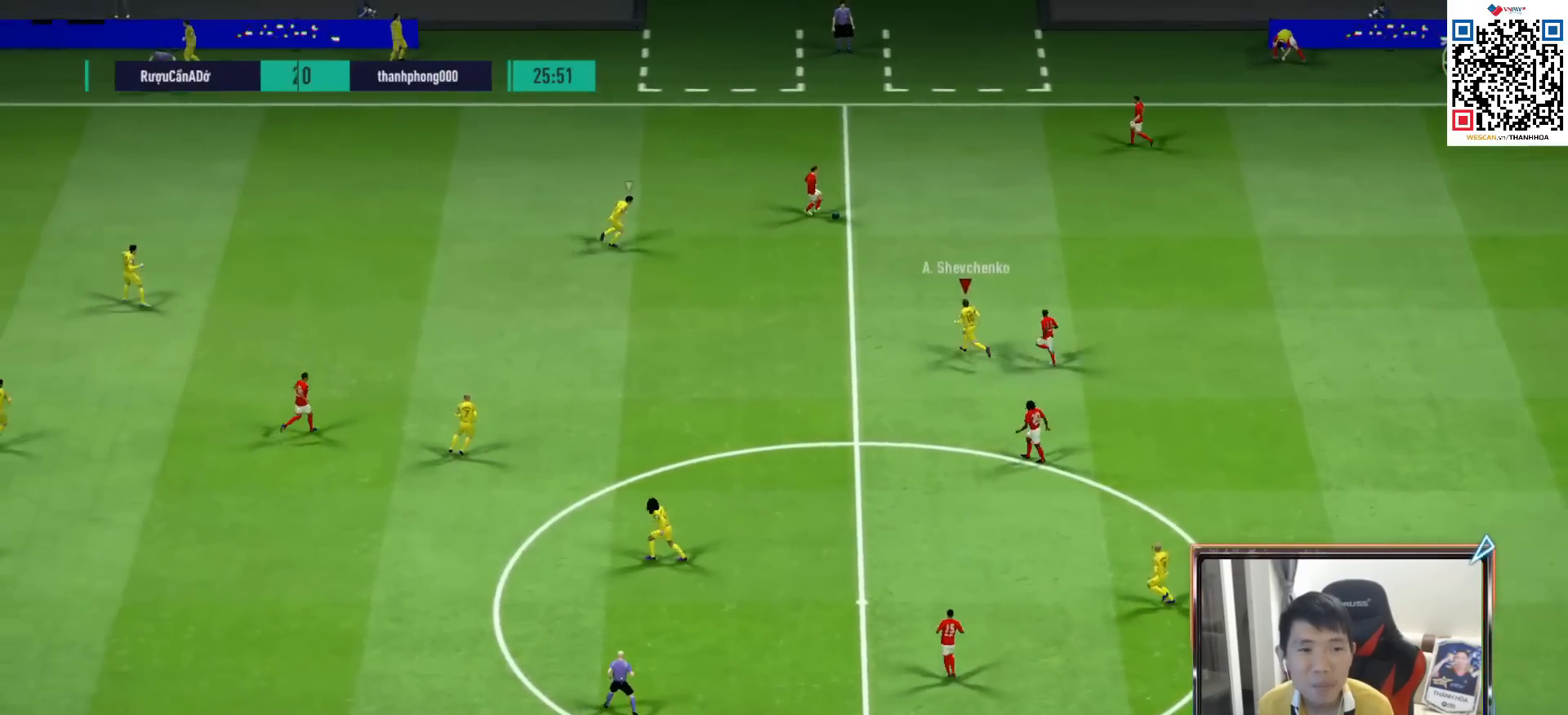
{"buttons": ["R1", "R2"], "left_stick": "up", "right_stick": "center", "events": [[200, "left_stick", "up"]]}
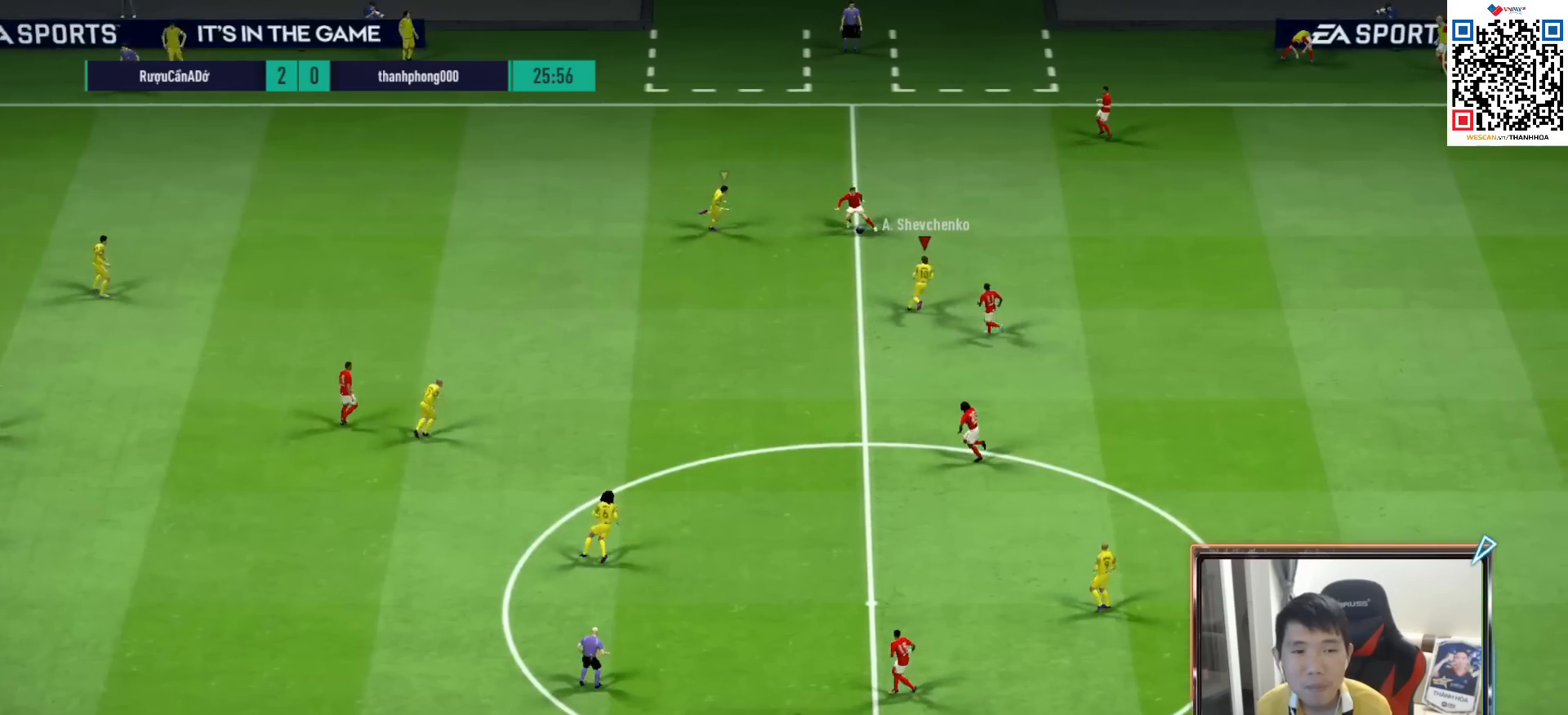
{"buttons": ["L1", "R1", "R2"], "left_stick": "up", "right_stick": "center", "events": [[500, "L1", "down"]]}
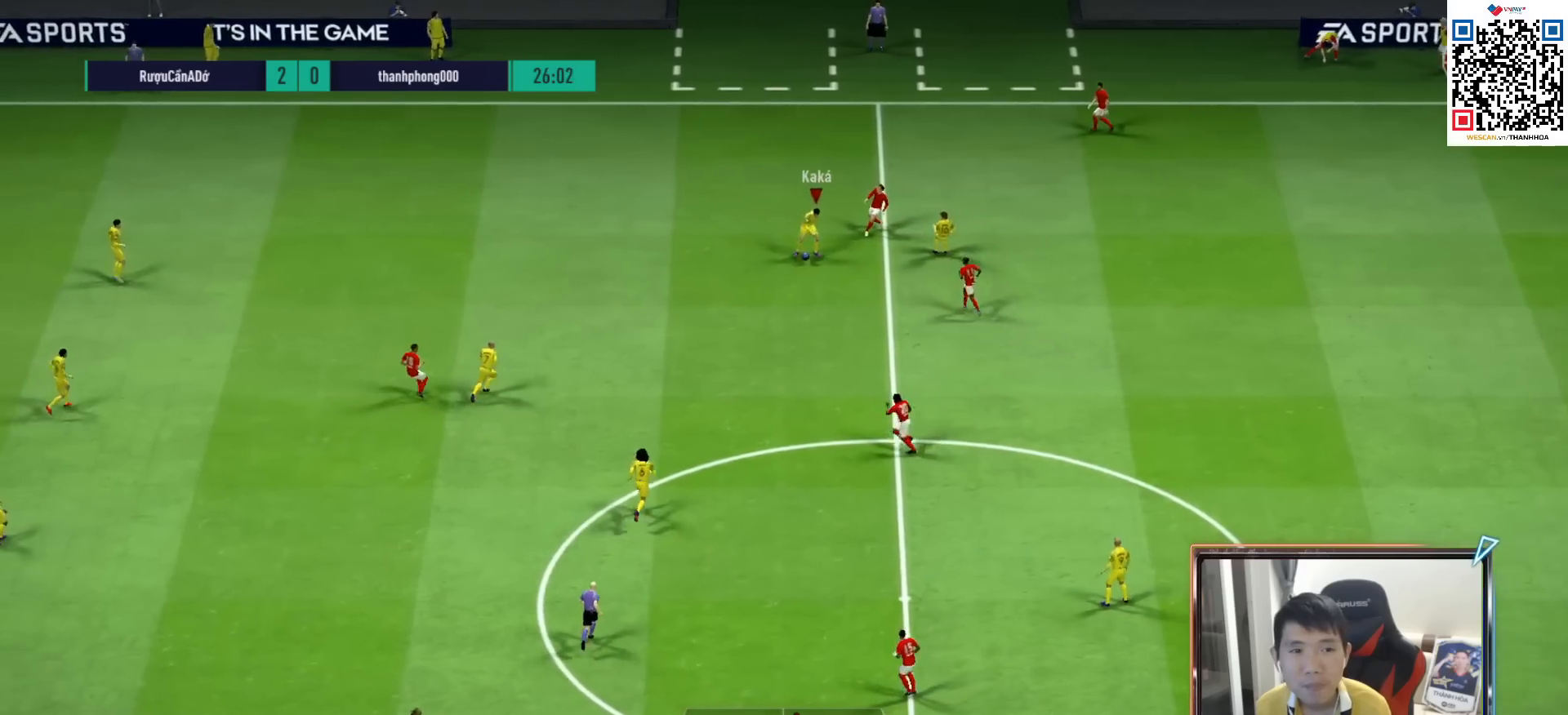
{"buttons": [], "left_stick": "down-right", "right_stick": "center", "events": [[67, "left_stick", "right"], [150, "R2", "up"], [167, "L1", "up"], [250, "left_stick", "down-right"], [267, "R1", "up"], [317, "CROSS", "down"], [483, "CROSS", "up"]]}
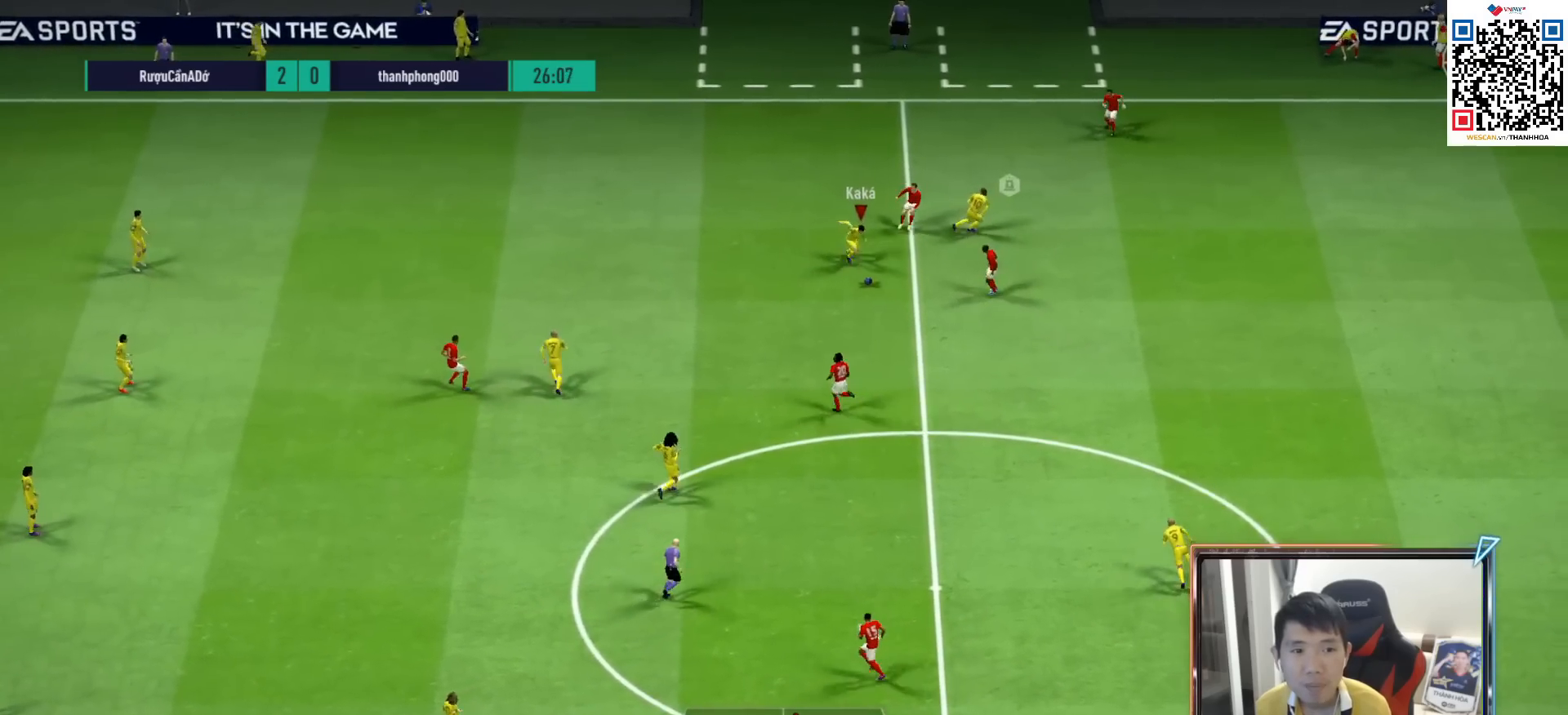
{"buttons": [], "left_stick": "center", "right_stick": "center", "events": [[367, "left_stick", "center"]]}
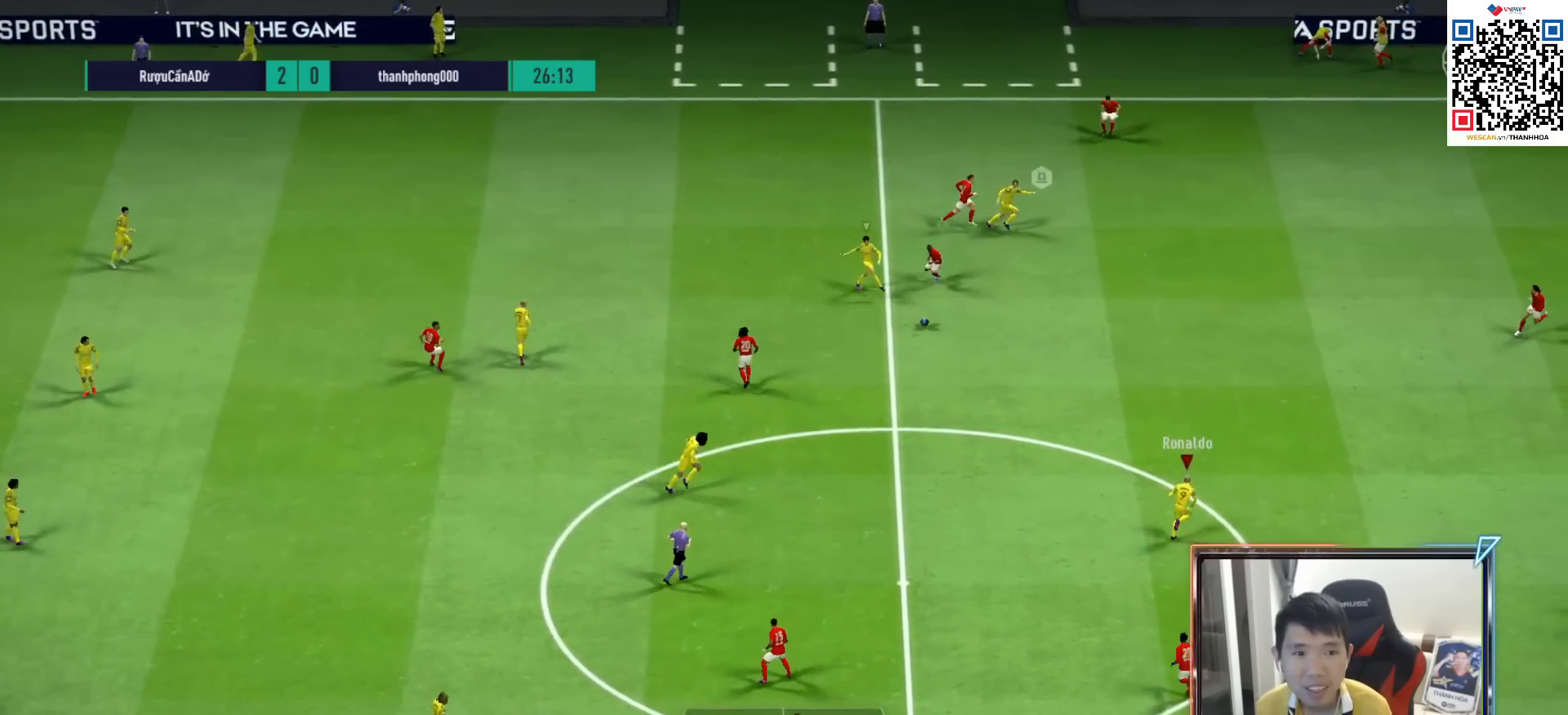
{"buttons": [], "left_stick": "right", "right_stick": "center", "events": [[17, "left_stick", "right"]]}
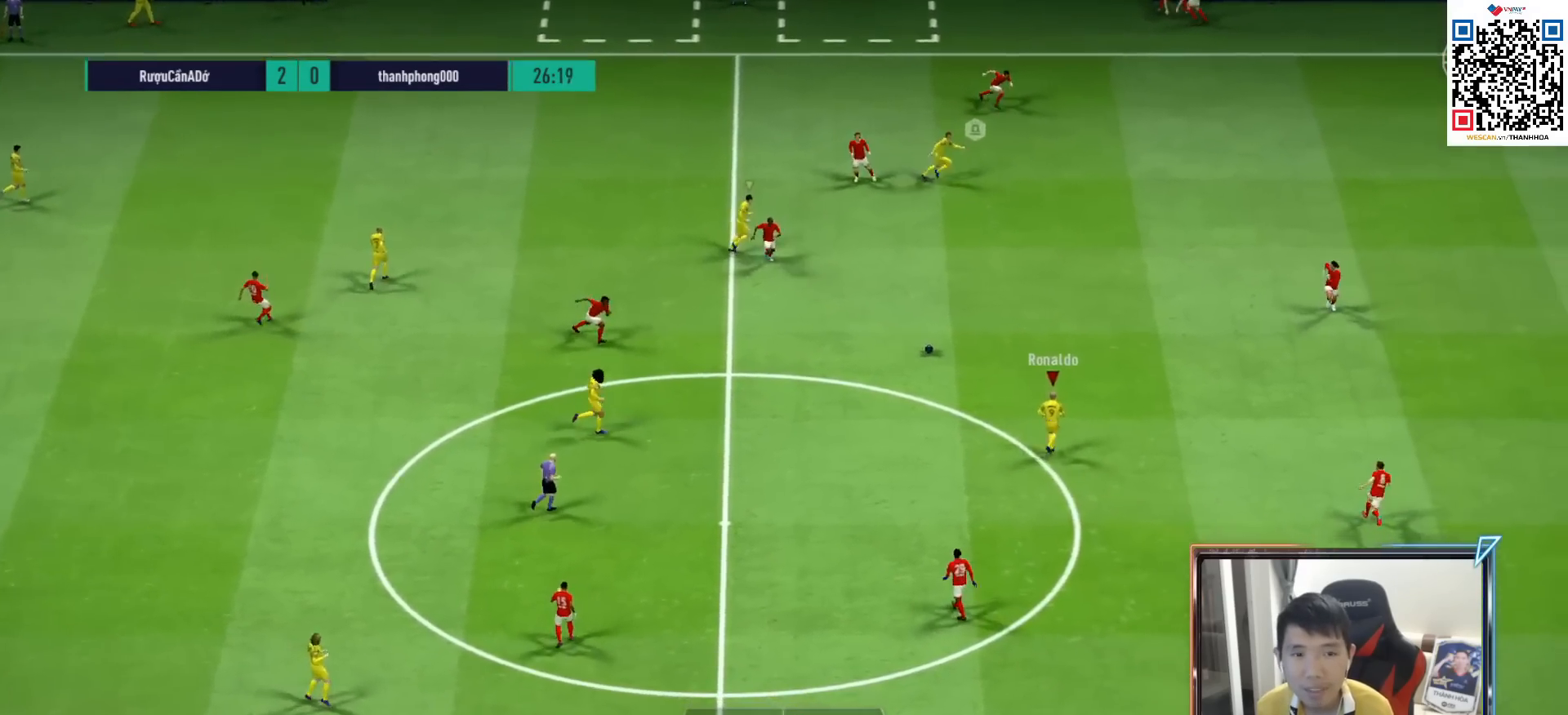
{"buttons": [], "left_stick": "right", "right_stick": "center", "events": [[50, "R1", "down"], [267, "R1", "up"]]}
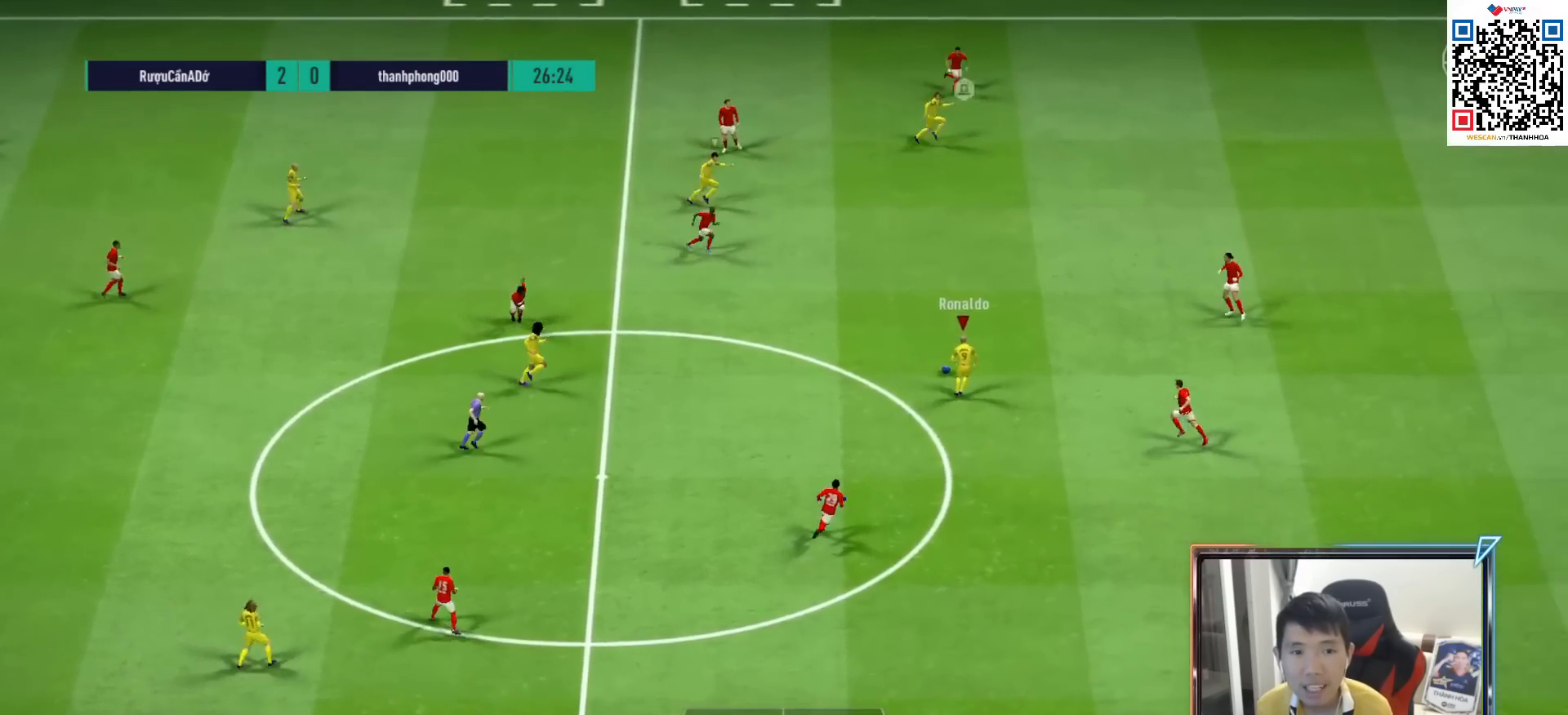
{"buttons": ["L1"], "left_stick": "up", "right_stick": "center", "events": [[33, "left_stick", "up"], [383, "CROSS", "down"], [433, "L1", "down"], [483, "CROSS", "up"]]}
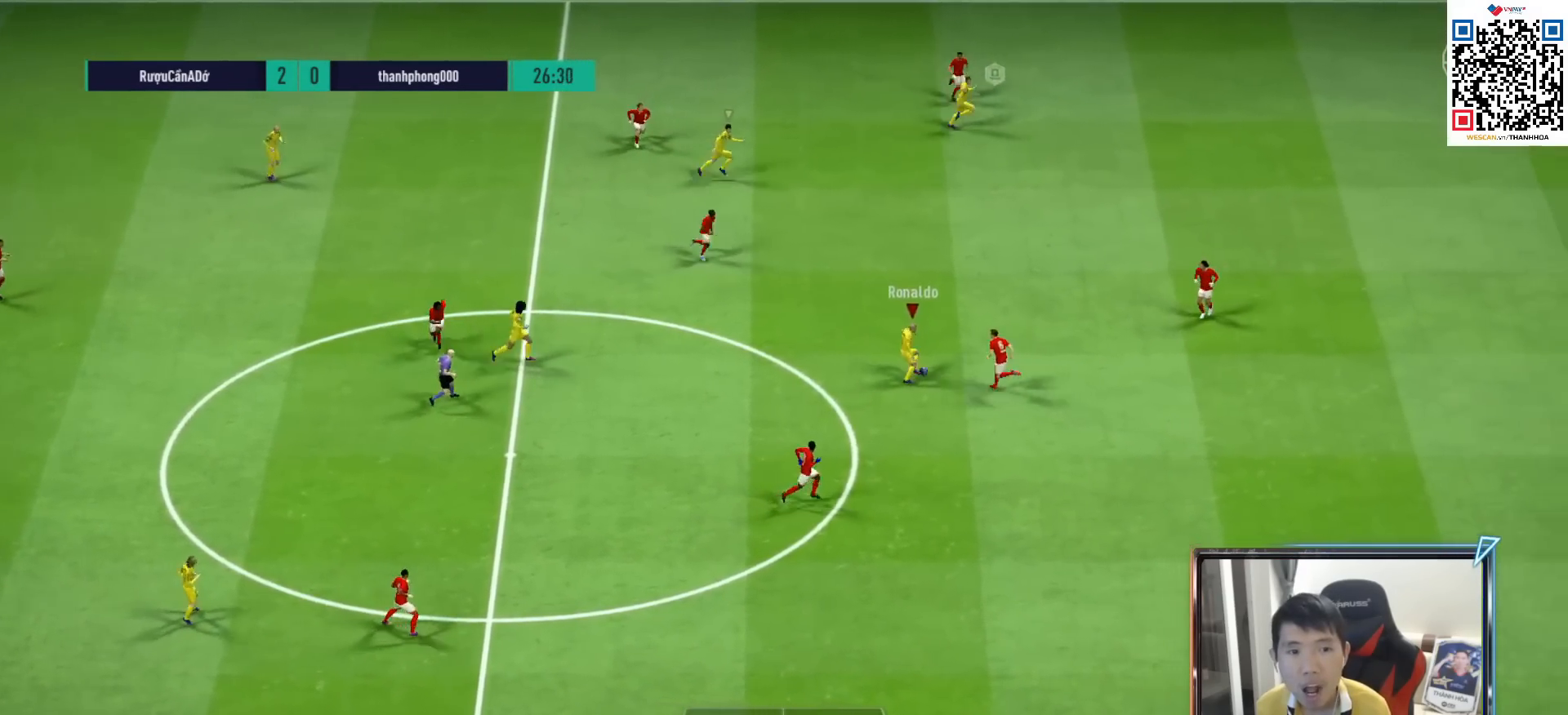
{"buttons": ["R1"], "left_stick": "right", "right_stick": "center", "events": [[33, "L1", "up"], [317, "left_stick", "right"], [450, "R1", "down"]]}
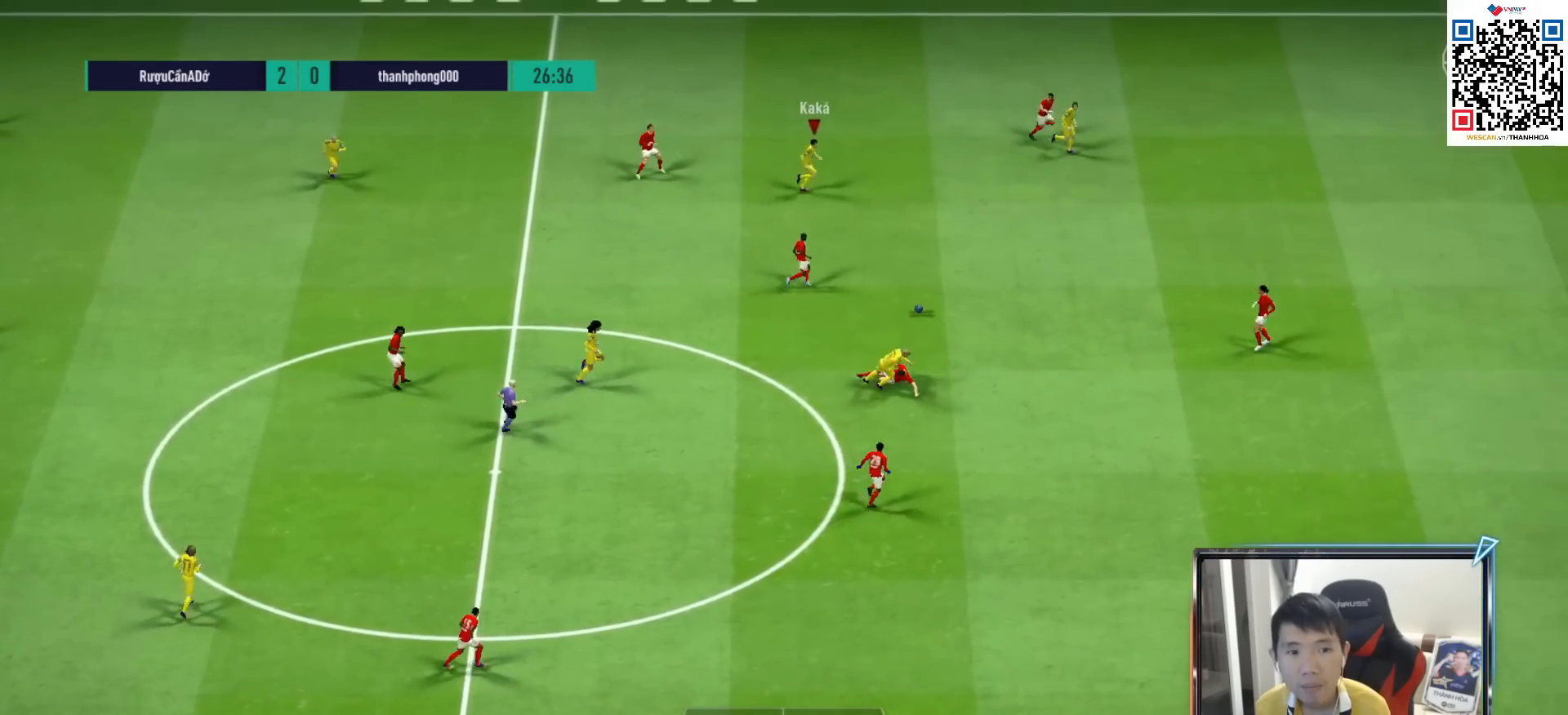
{"buttons": ["R1"], "left_stick": "right", "right_stick": "center", "events": []}
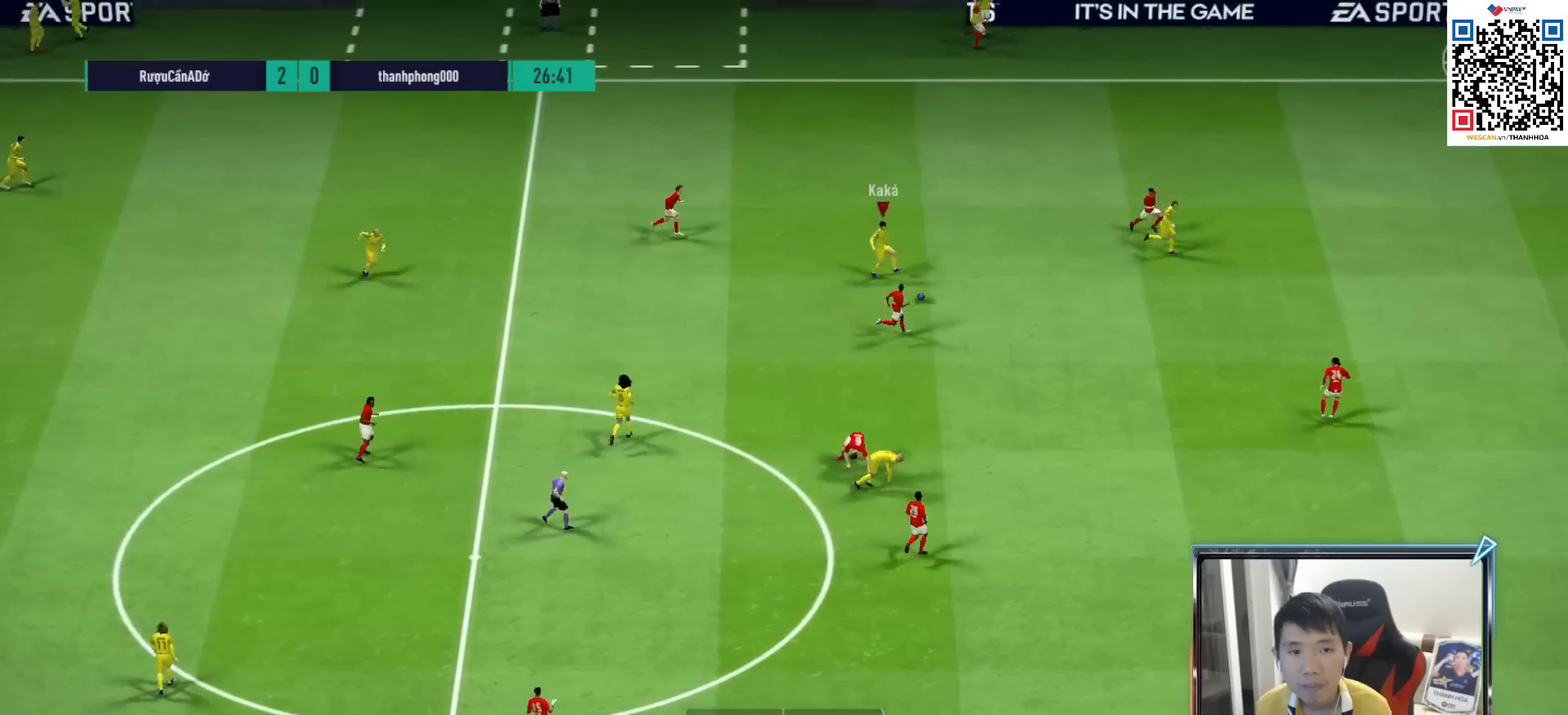
{"buttons": ["R1"], "left_stick": "right", "right_stick": "center", "events": [[33, "R1", "up"], [150, "CROSS", "down"], [250, "CROSS", "up"], [500, "R1", "down"]]}
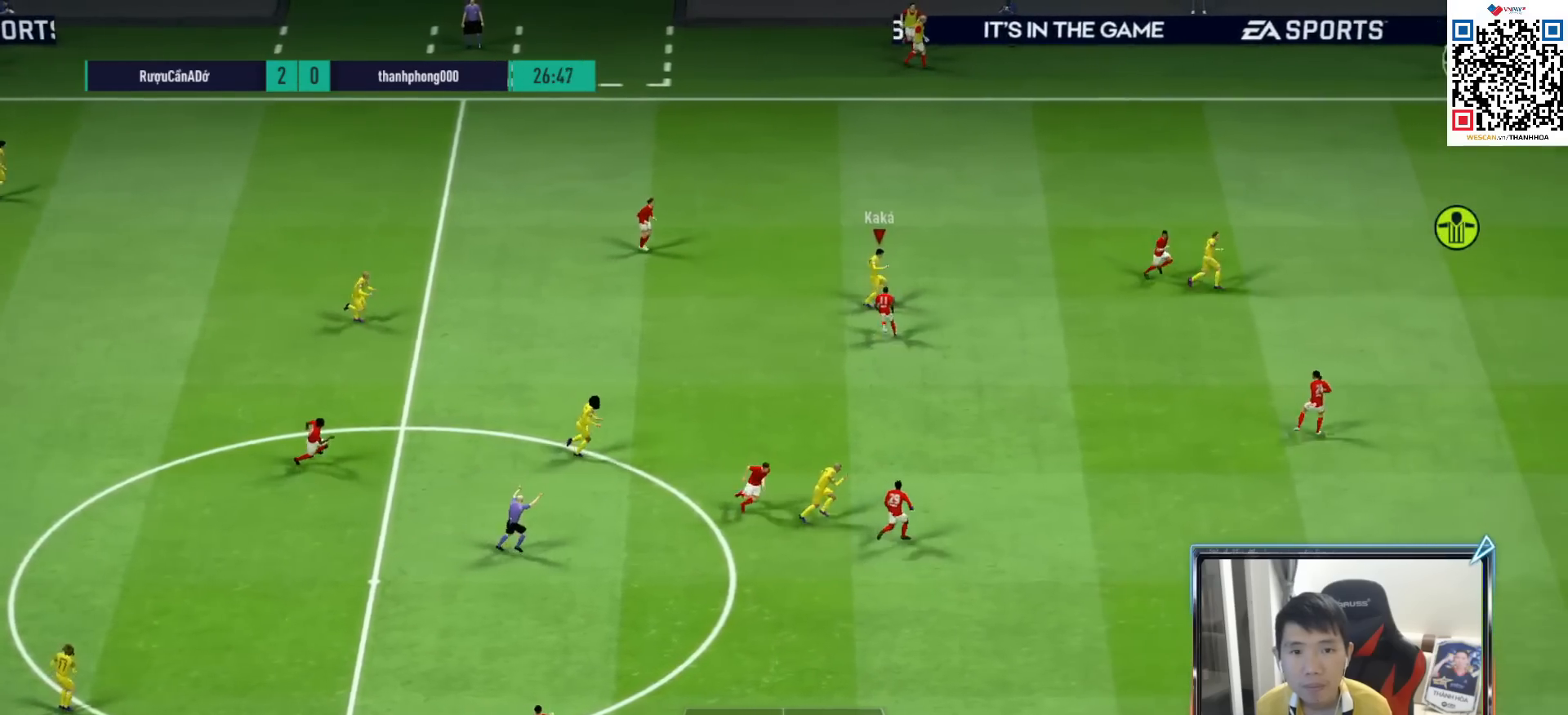
{"buttons": ["R1"], "left_stick": "right", "right_stick": "center", "events": [[17, "left_stick", "down-right"], [250, "left_stick", "right"]]}
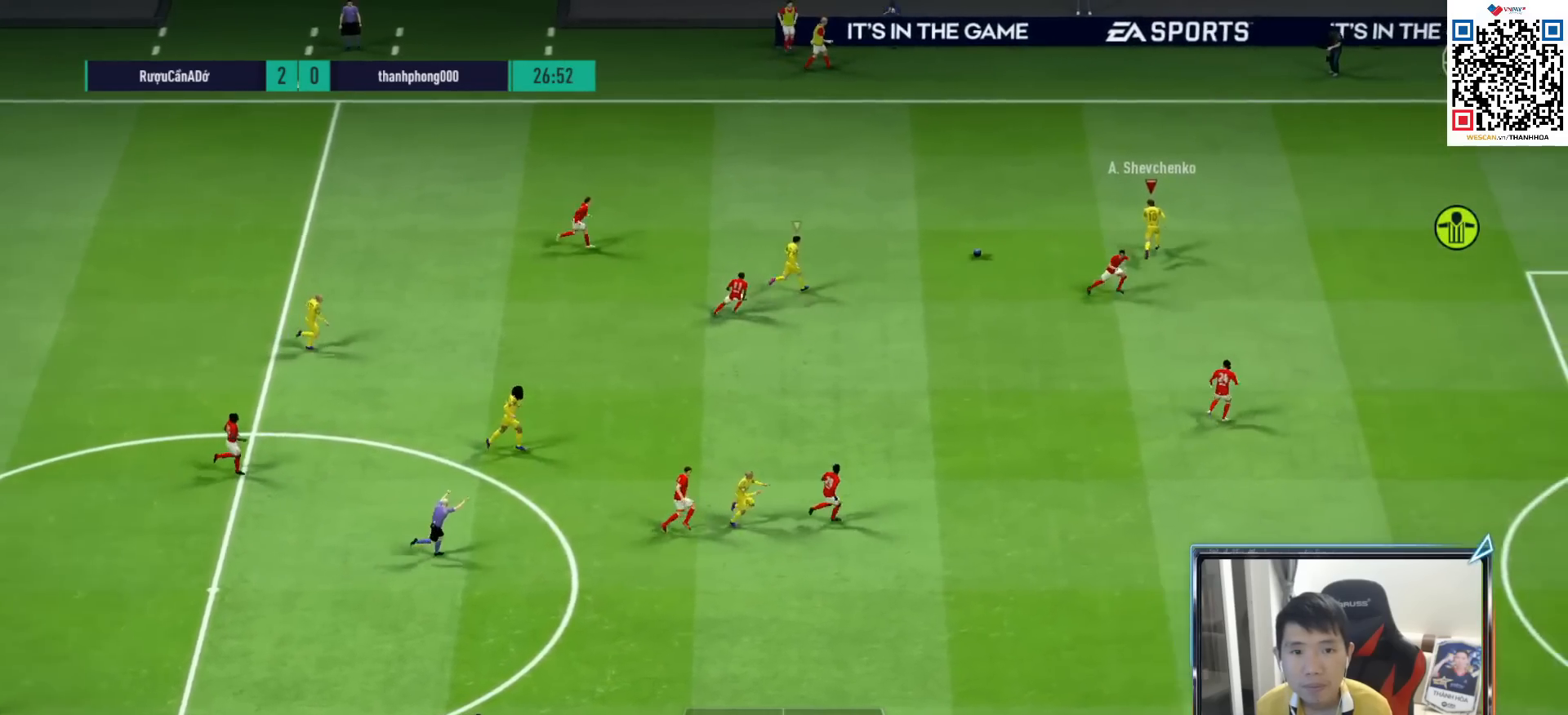
{"buttons": [], "left_stick": "right", "right_stick": "center", "events": [[450, "R1", "up"]]}
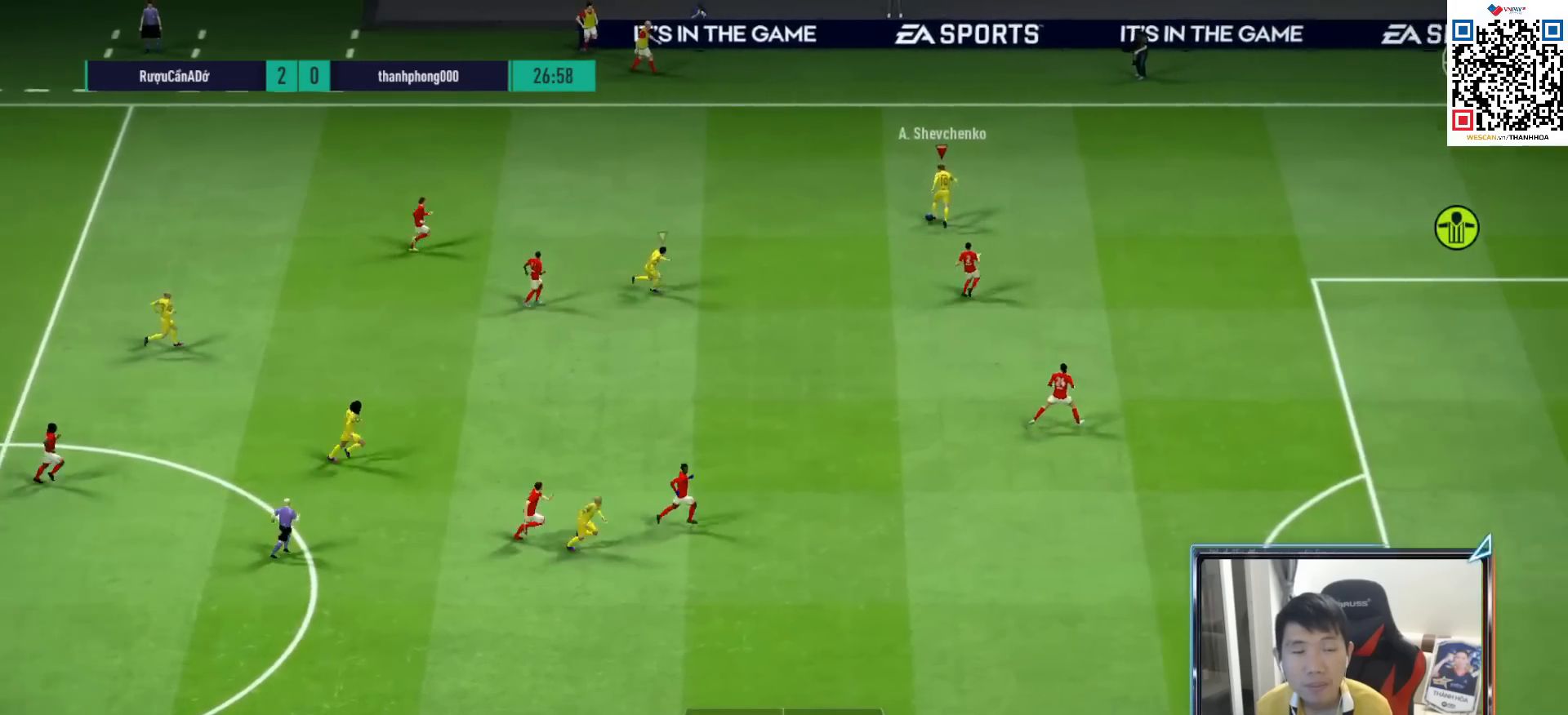
{"buttons": ["R1"], "left_stick": "right", "right_stick": "center", "events": [[167, "R1", "down"]]}
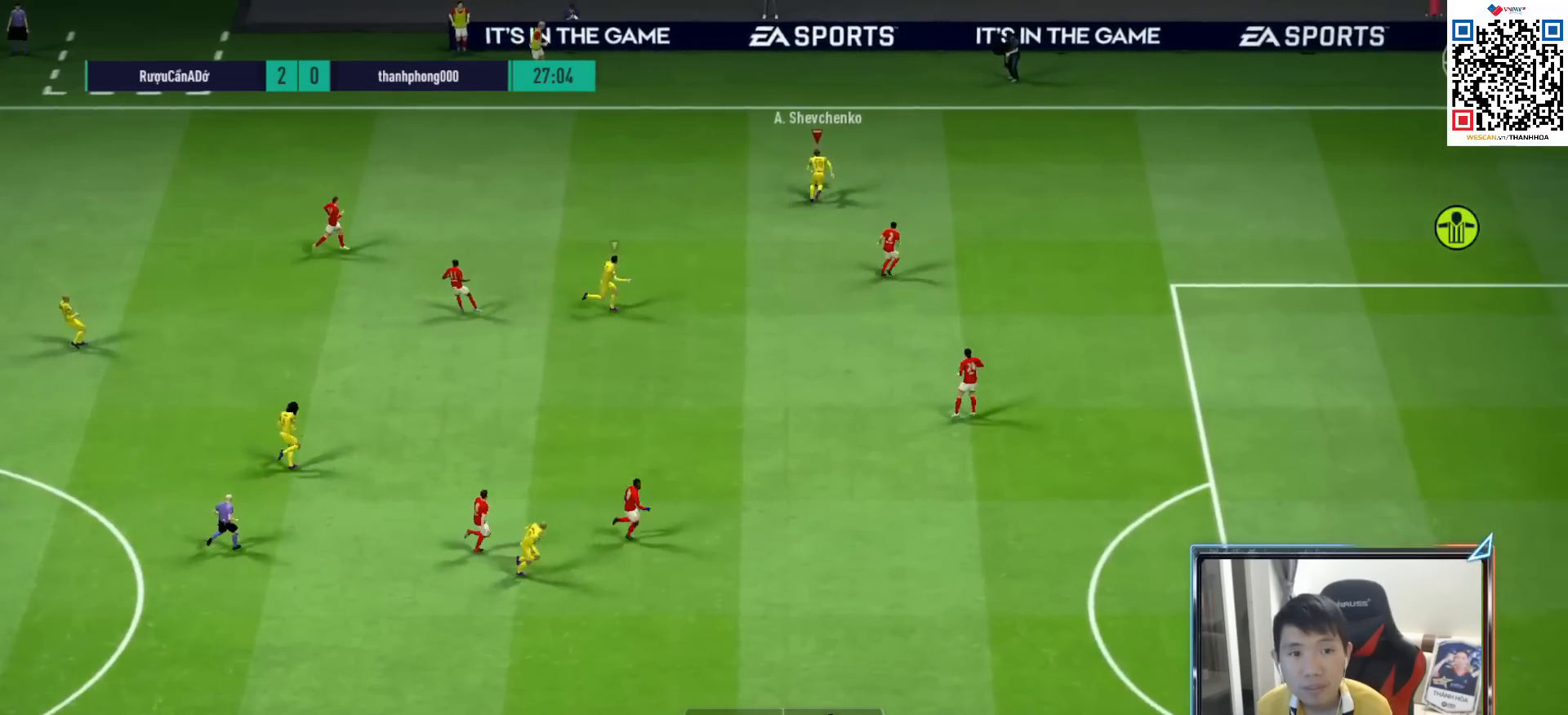
{"buttons": ["R1"], "left_stick": "right", "right_stick": "center", "events": []}
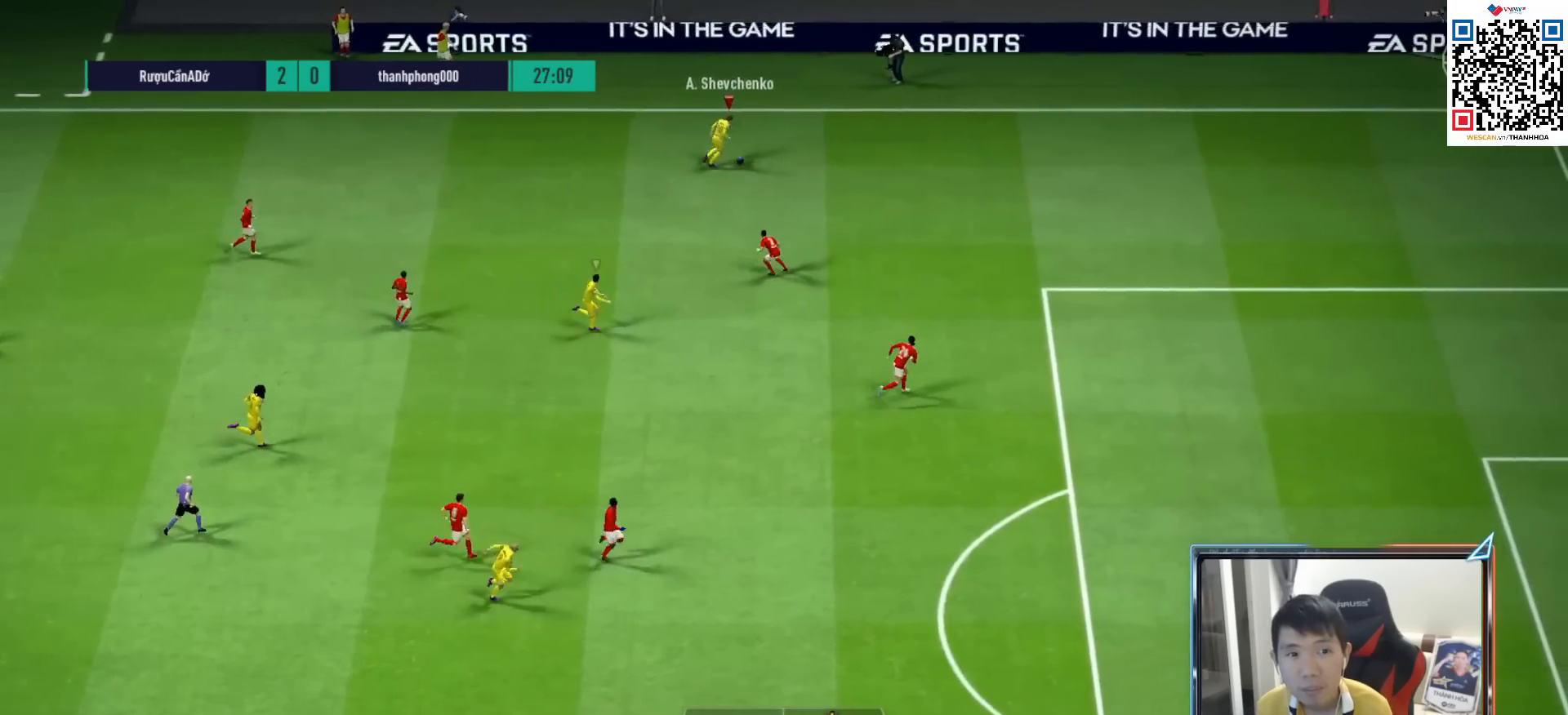
{"buttons": ["R1"], "left_stick": "right", "right_stick": "center", "events": []}
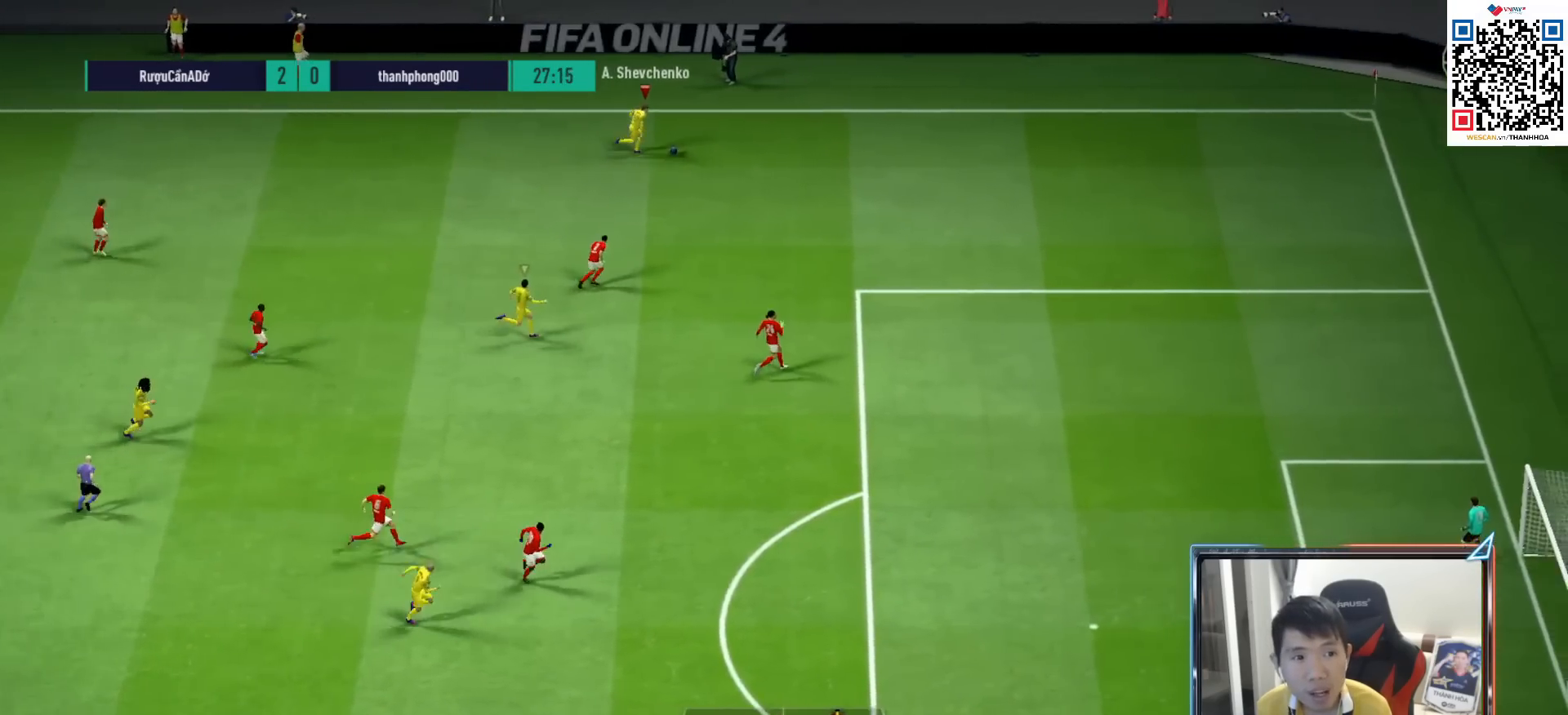
{"buttons": [], "left_stick": "down-right", "right_stick": "center", "events": [[100, "R1", "up"], [133, "left_stick", "down-right"]]}
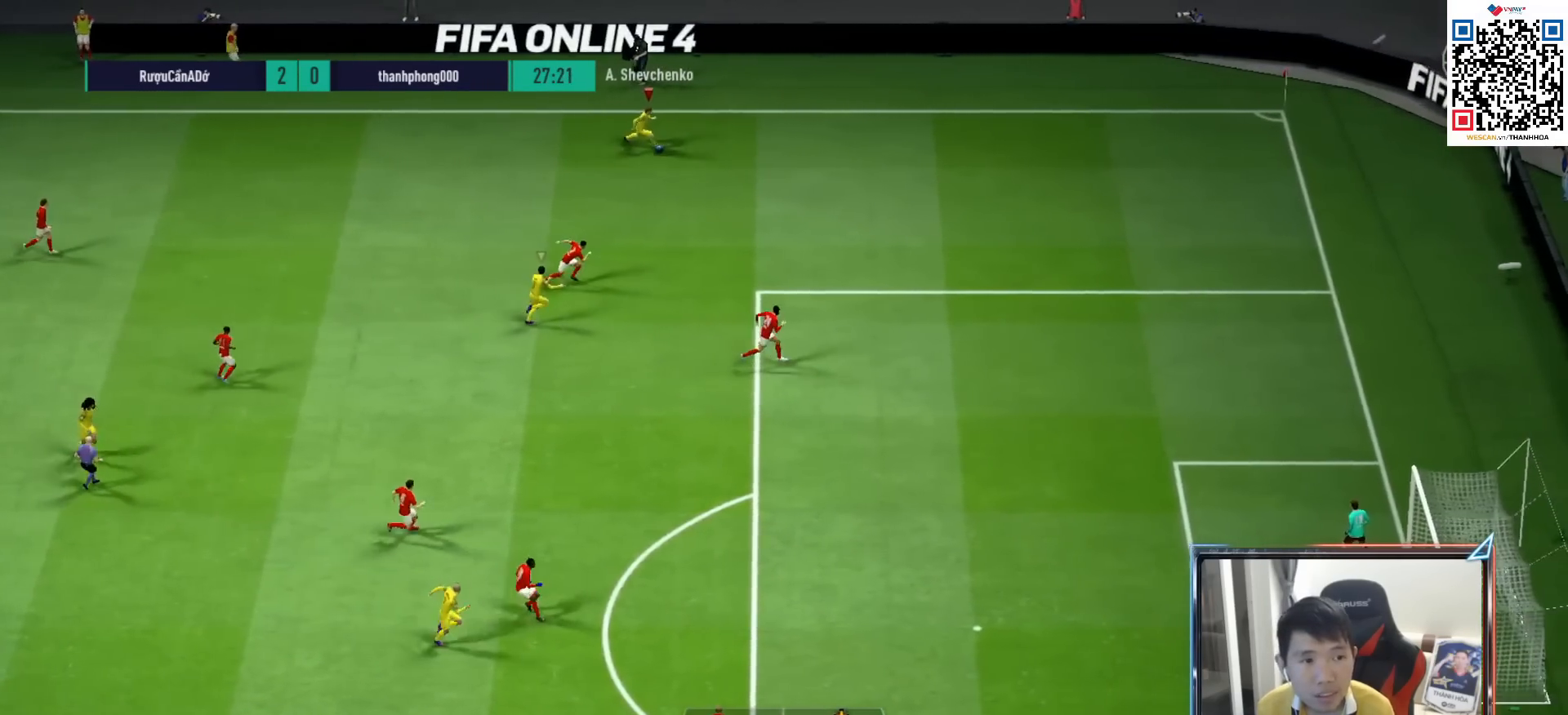
{"buttons": [], "left_stick": "down-right", "right_stick": "center", "events": []}
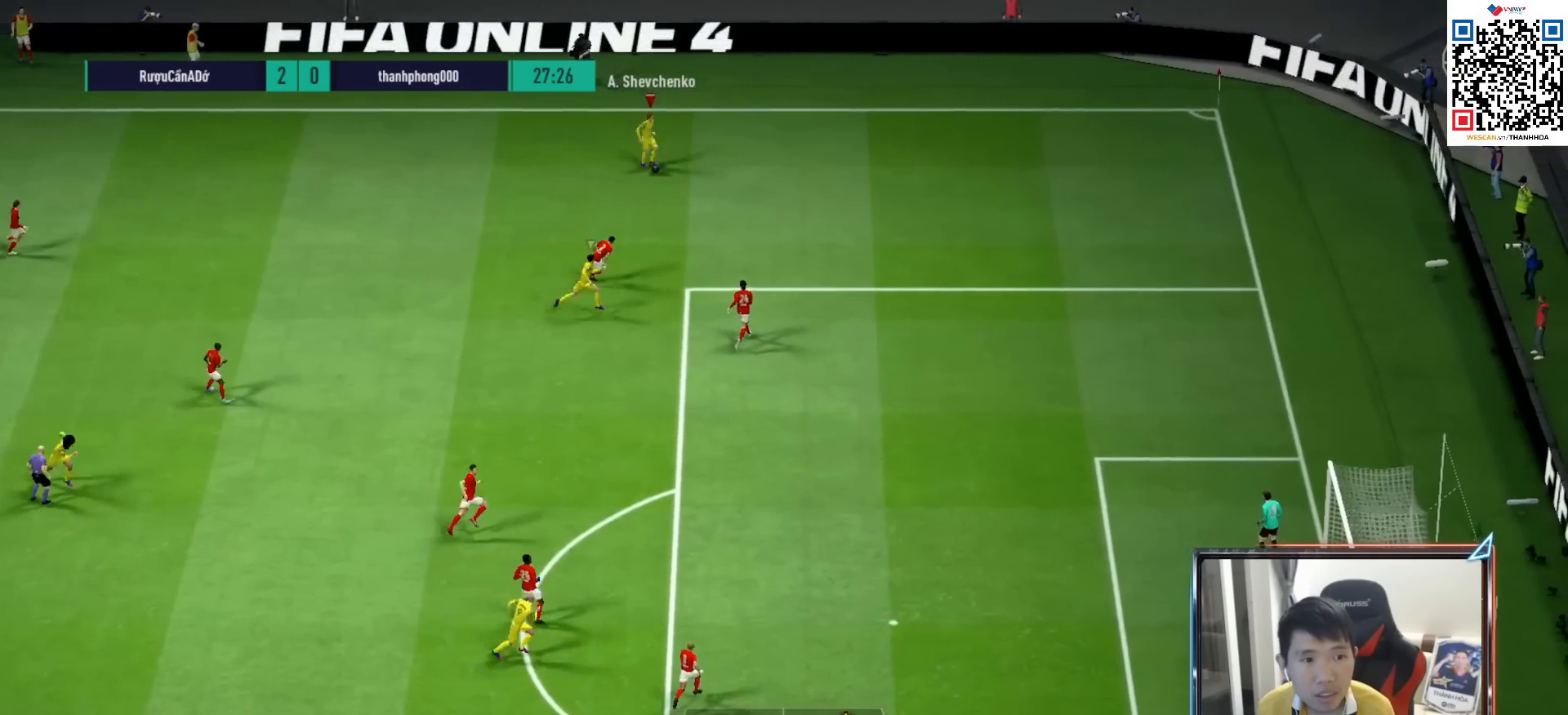
{"buttons": [], "left_stick": "down-left", "right_stick": "center", "events": [[33, "left_stick", "down-left"]]}
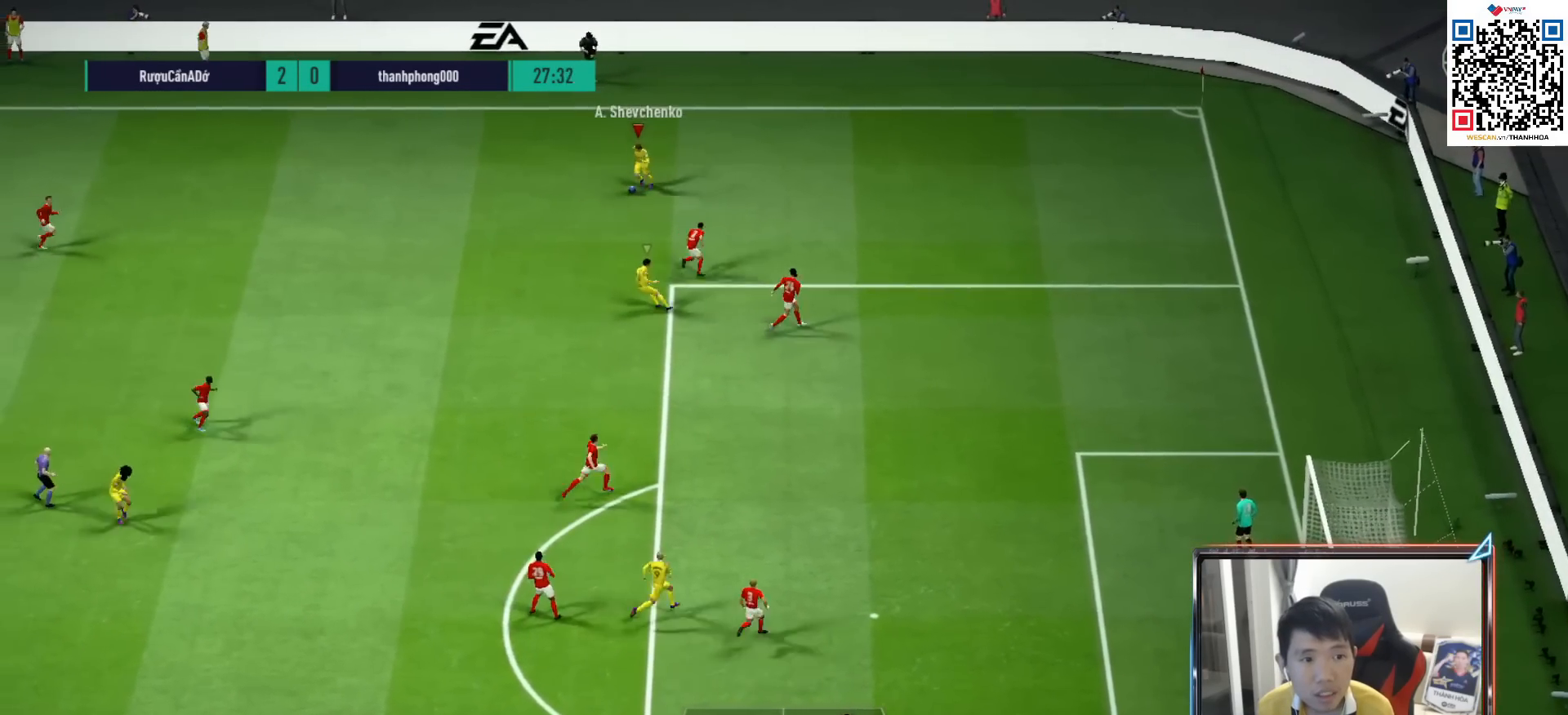
{"buttons": [], "left_stick": "down", "right_stick": "center", "events": [[383, "CROSS", "down"], [383, "left_stick", "down"], [483, "CROSS", "up"]]}
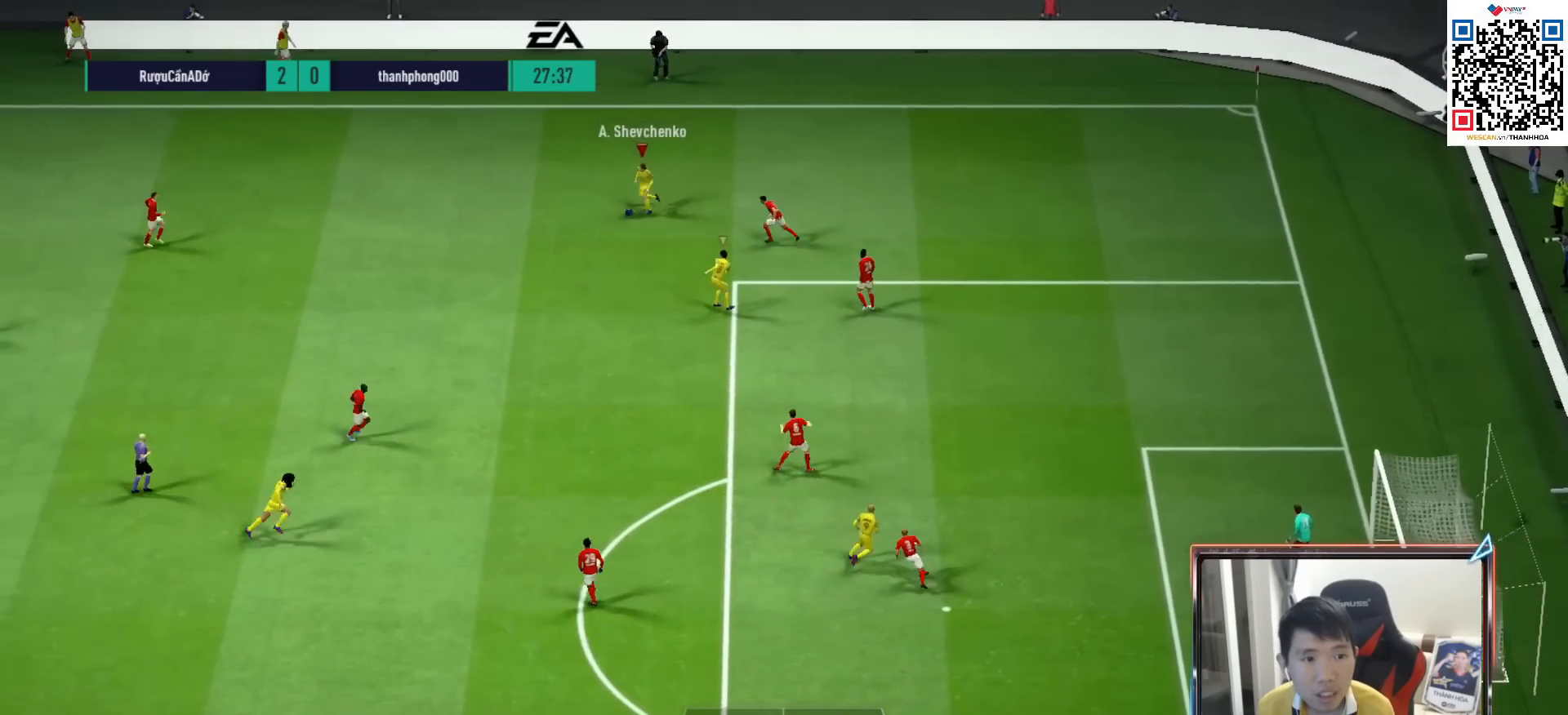
{"buttons": [], "left_stick": "down-left", "right_stick": "center", "events": [[317, "left_stick", "down-left"]]}
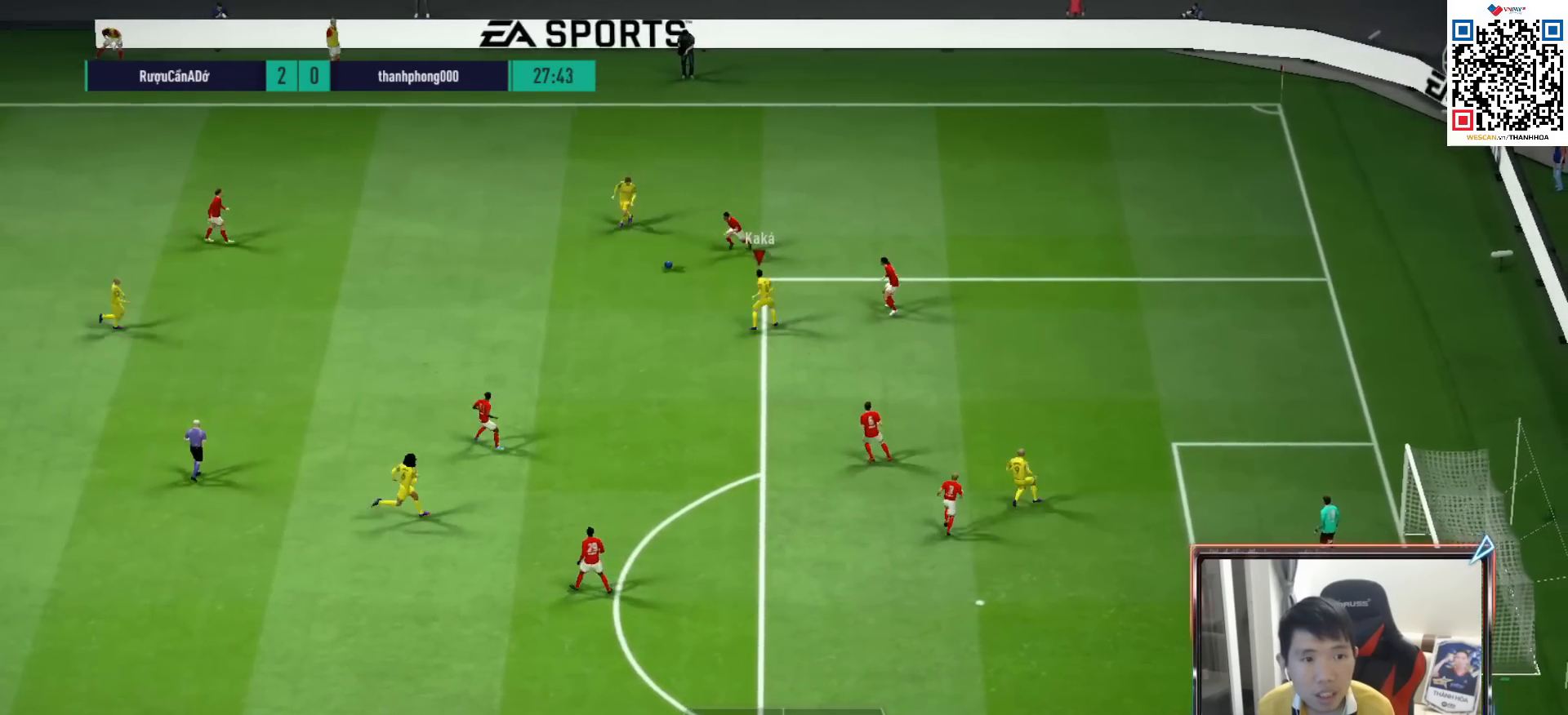
{"buttons": [], "left_stick": "down-left", "right_stick": "center", "events": []}